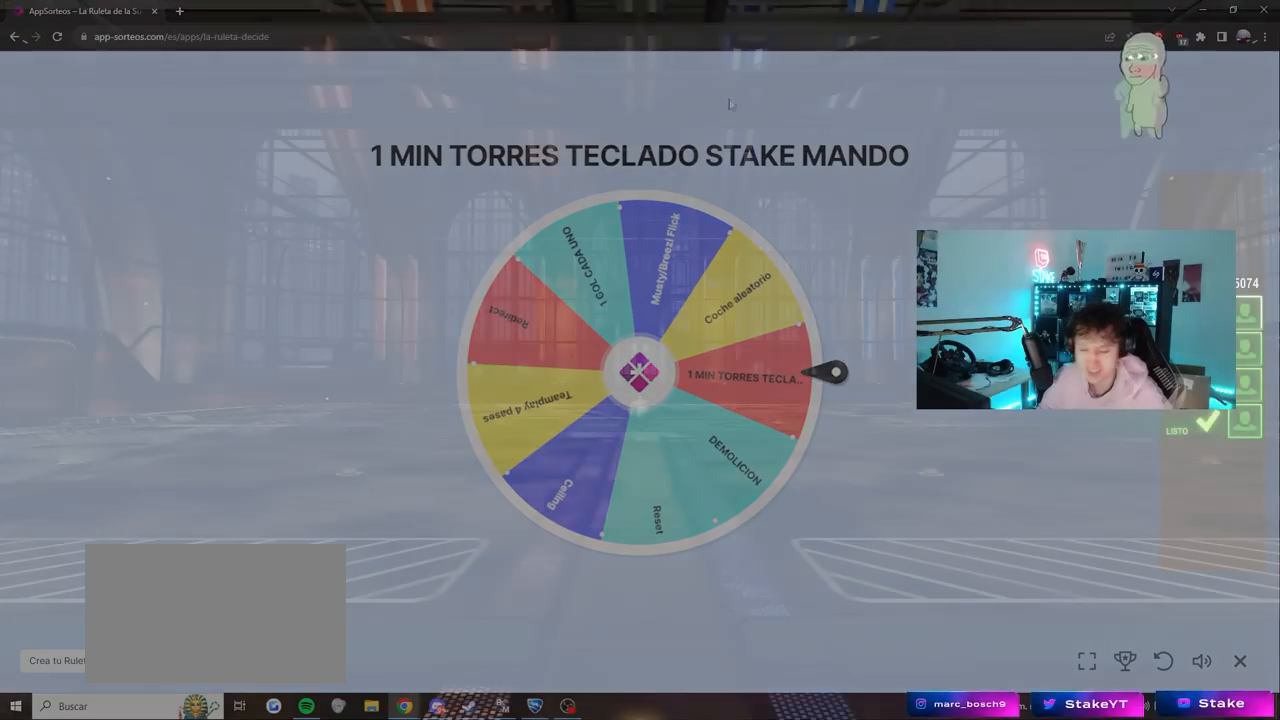
Gameplay with keyboard and mouse; each line is a JSON object with the keys and mouse buttons held at the frame after it. "events" lists presses ("down") and releases ("up") of "1", "2", "3", "4", "5", "a", "alt", "c", "caps_lock", "ctrl", "d", "e", "f", "g", "q", "r", "s", "shift", "space", "t", "tab", "v", "w", "x", "z", "mouse_left", "mouse_wheel" and "mouse_right" between this image and that frame as [ms after this image, input, new state], when the widget could be followed in between. "mouse_left", "mouse_wheel", "mouse_right" = the "left", "wheel", "right" buttons of the "mouse" list. No other keys are recorded. "wheel" means that the mouse wheel is clicked or scrolled. "mouse_move" is the direction in which the mouse moves at that frame (one of eight, or "still"), when it could be read.
{"keys": [], "mouse": [], "mouse_move": "still", "events": []}
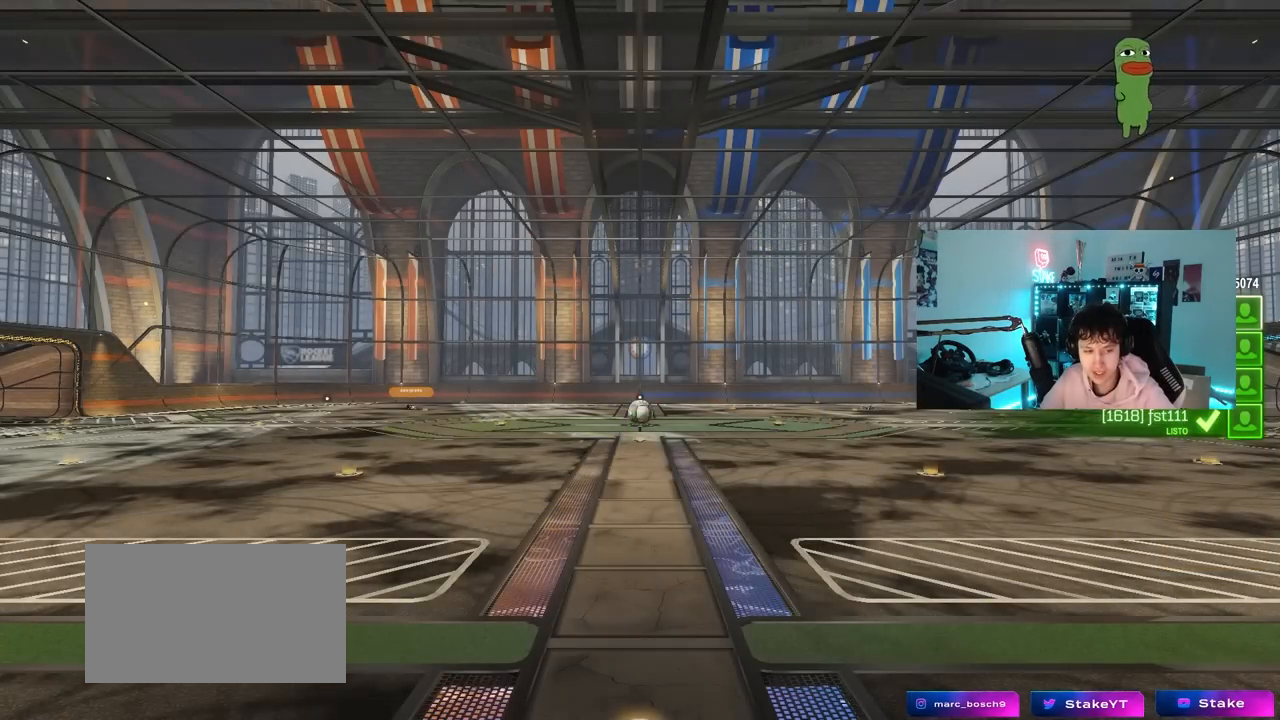
{"keys": [], "mouse": [], "mouse_move": "right", "events": []}
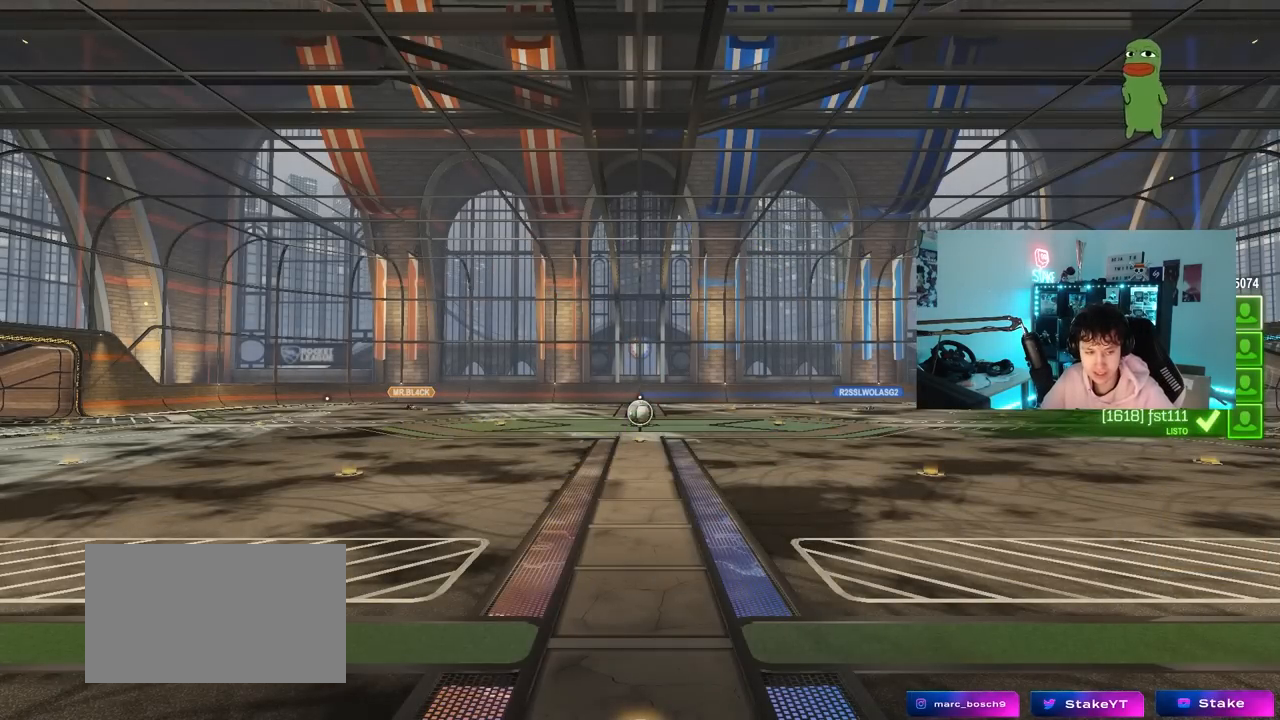
{"keys": [], "mouse": [], "mouse_move": "left", "events": []}
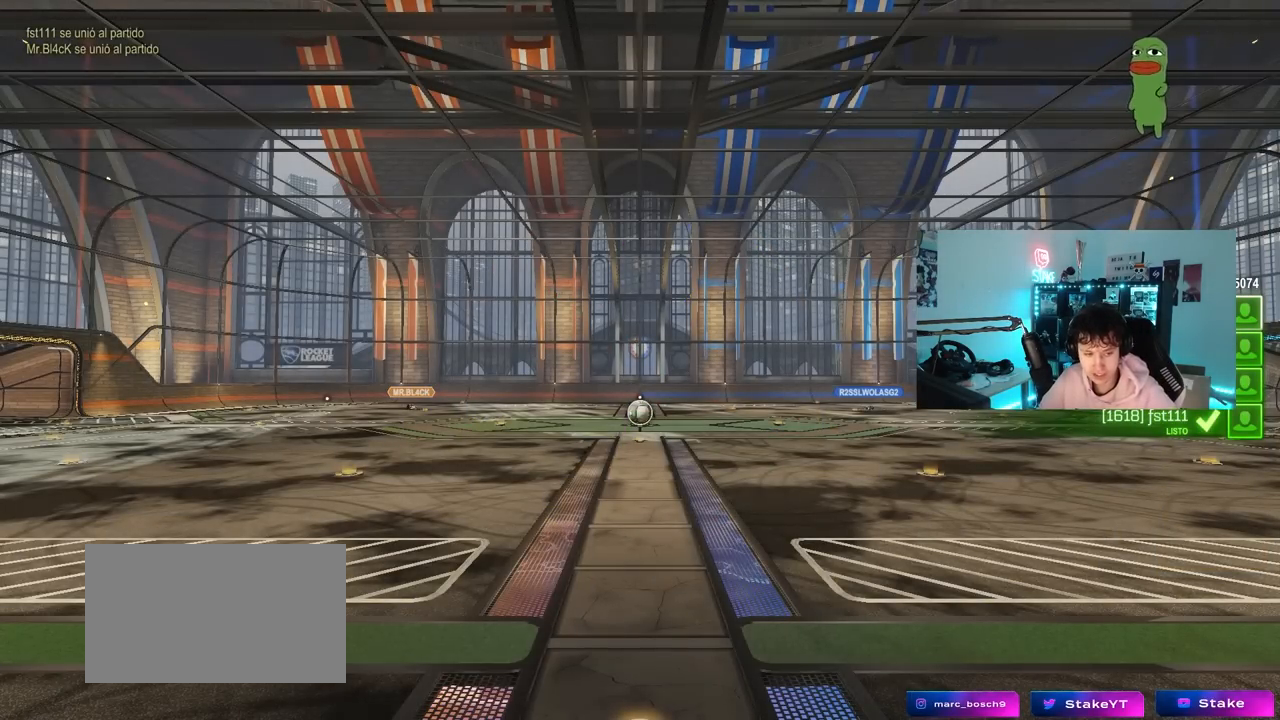
{"keys": [], "mouse": [], "mouse_move": "down", "events": []}
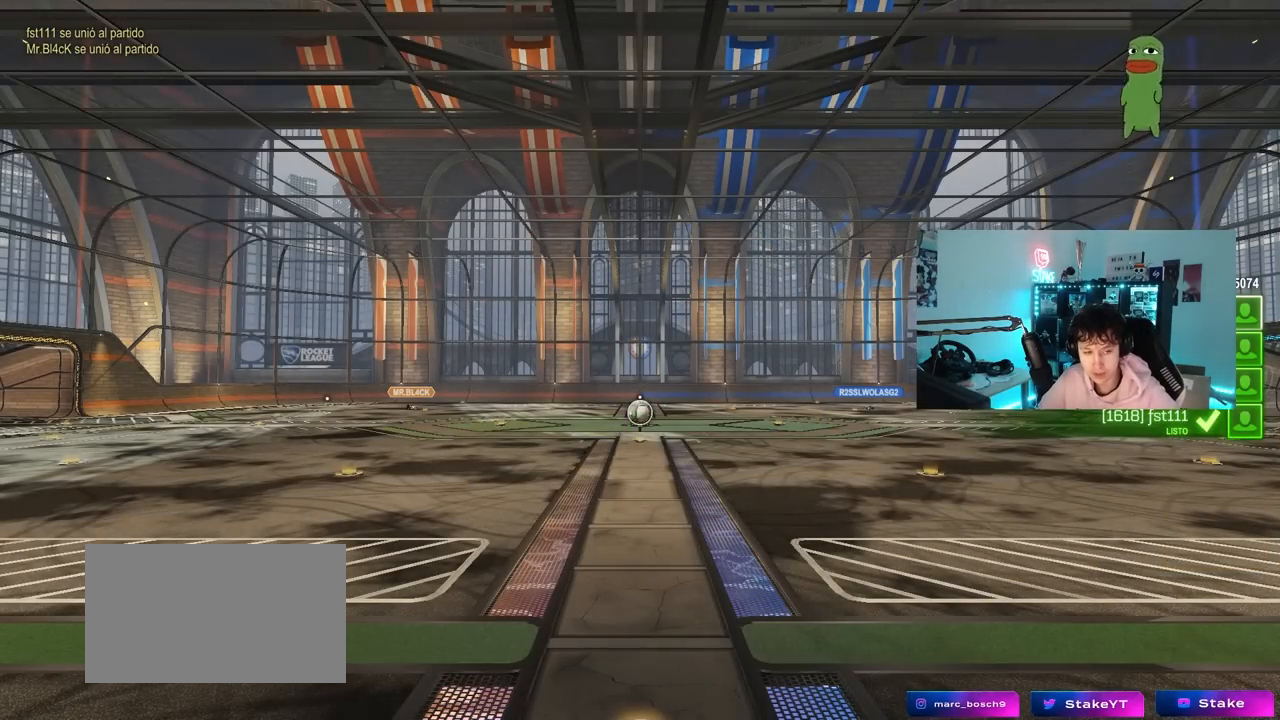
{"keys": [], "mouse": ["left"], "mouse_move": "still", "events": [[350, "mouse_left", "down"], [400, "mouse_left", "up"], [483, "mouse_left", "down"]]}
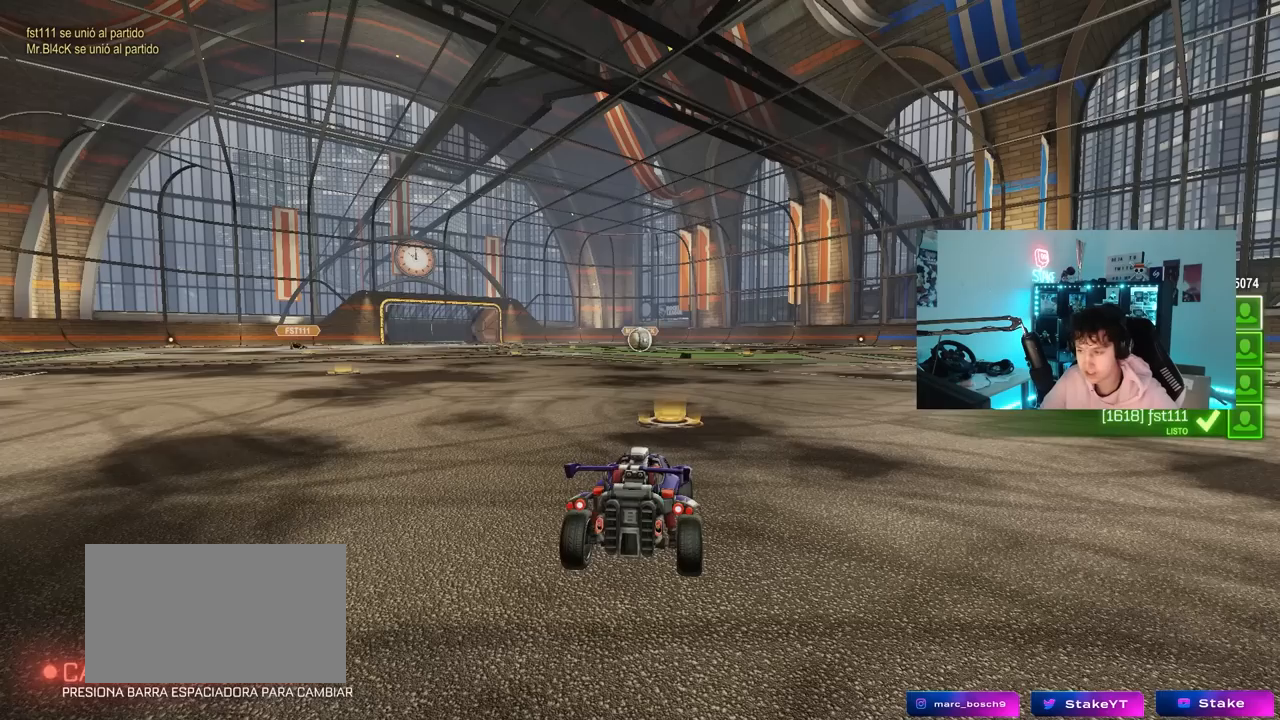
{"keys": [], "mouse": ["left"], "mouse_move": "still", "events": [[133, "mouse_left", "up"], [233, "mouse_right", "down"], [367, "mouse_right", "up"], [417, "mouse_left", "down"]]}
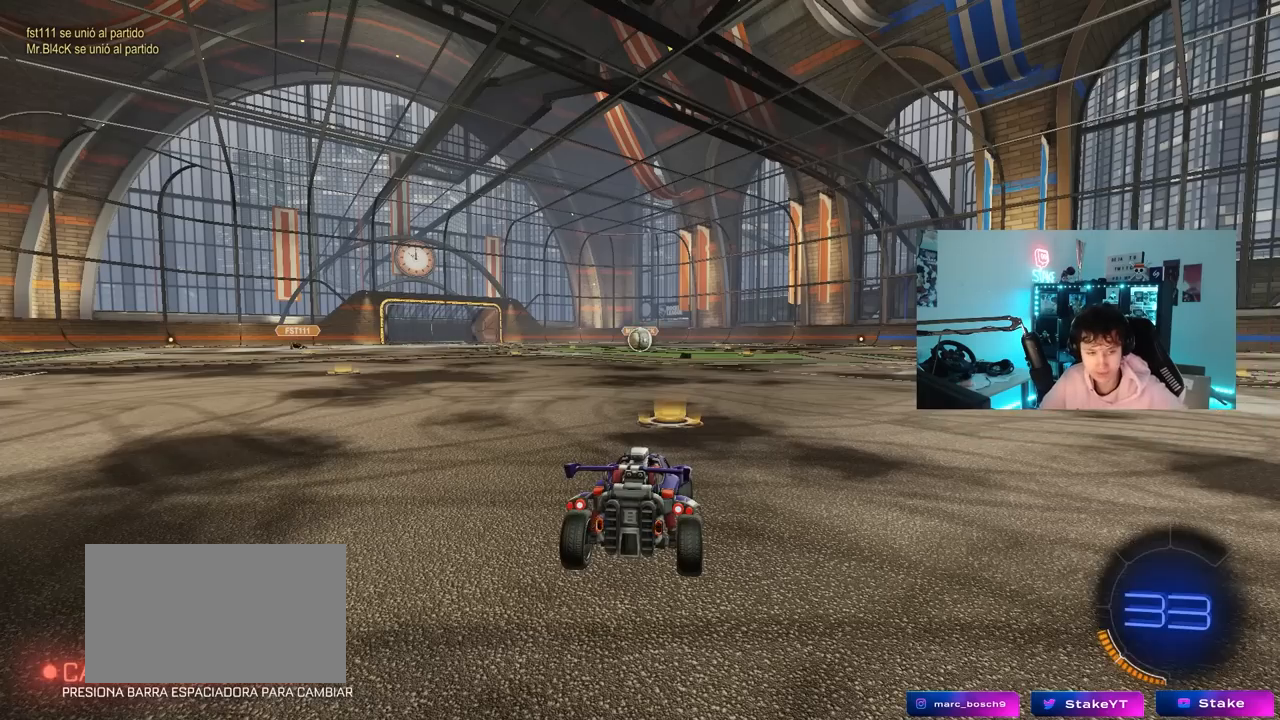
{"keys": [], "mouse": [], "mouse_move": "still", "events": [[50, "mouse_left", "up"], [100, "mouse_right", "down"], [200, "mouse_right", "up"]]}